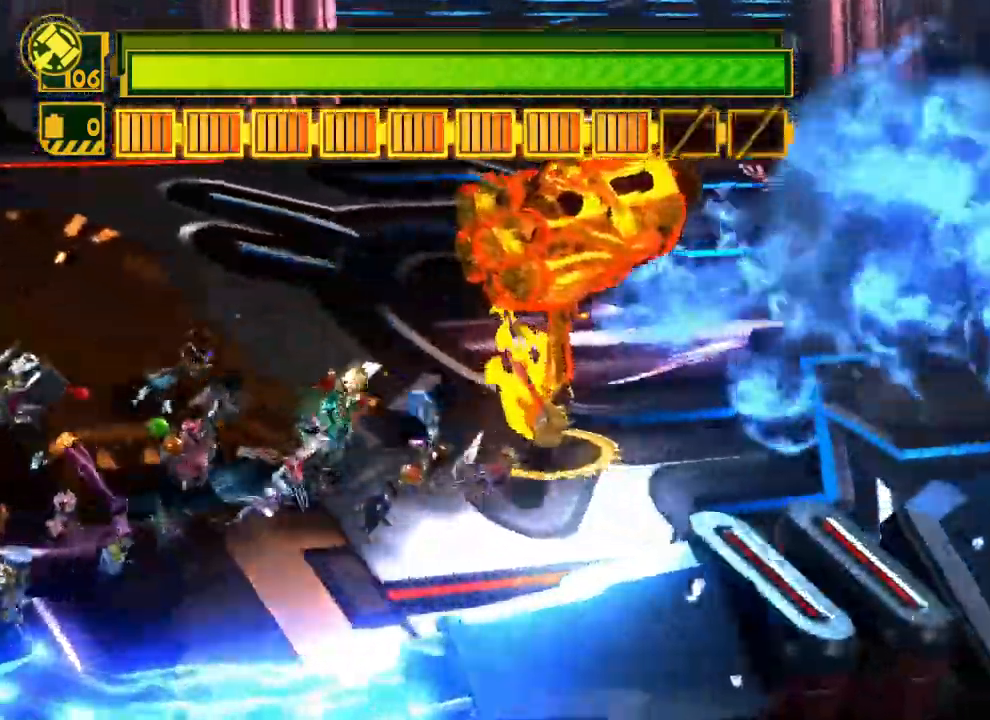
Gameplay with a controller (Xbox layout); each line is a JSON object with the inputs held at the frame after it. "events" lists button and stick changes between this image and that frame as [ms after this image, input, new state], when the widget could be followed in between.
{"buttons": [], "left_stick": "up-right", "right_stick": "center", "events": []}
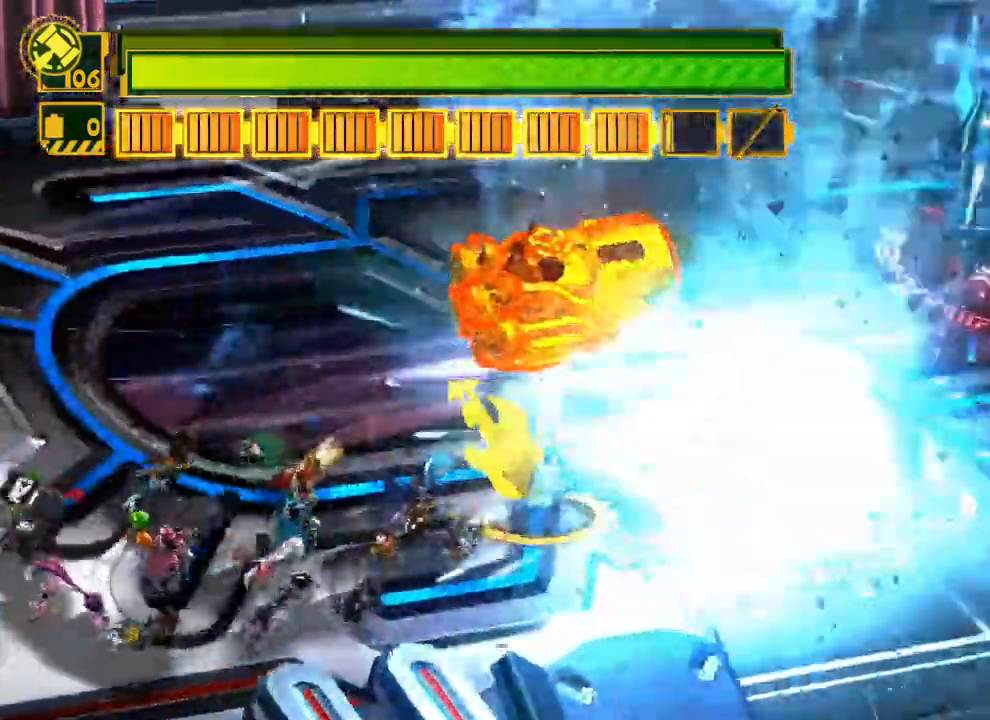
{"buttons": [], "left_stick": "up-right", "right_stick": "center", "events": []}
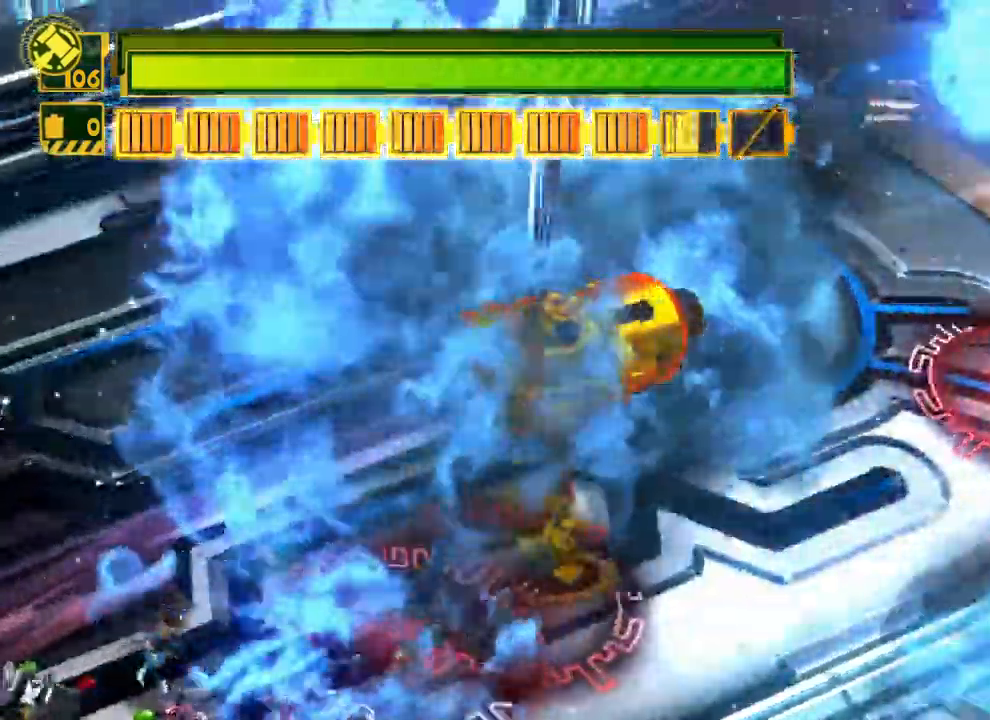
{"buttons": [], "left_stick": "up-right", "right_stick": "center", "events": []}
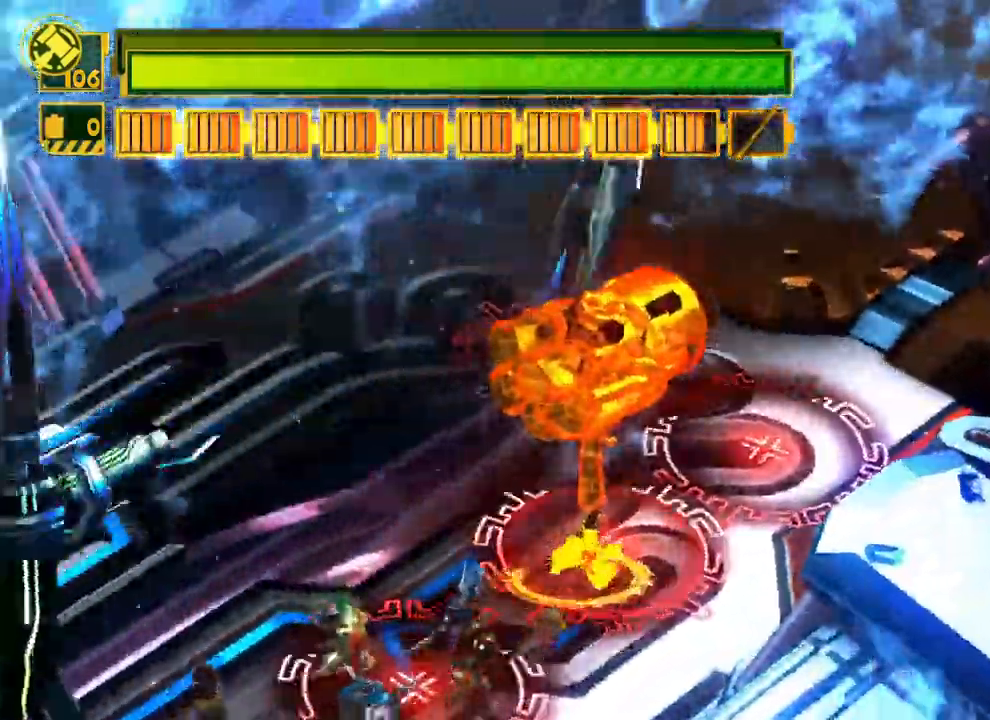
{"buttons": ["B"], "left_stick": "up-right", "right_stick": "center", "events": [[500, "B", "down"]]}
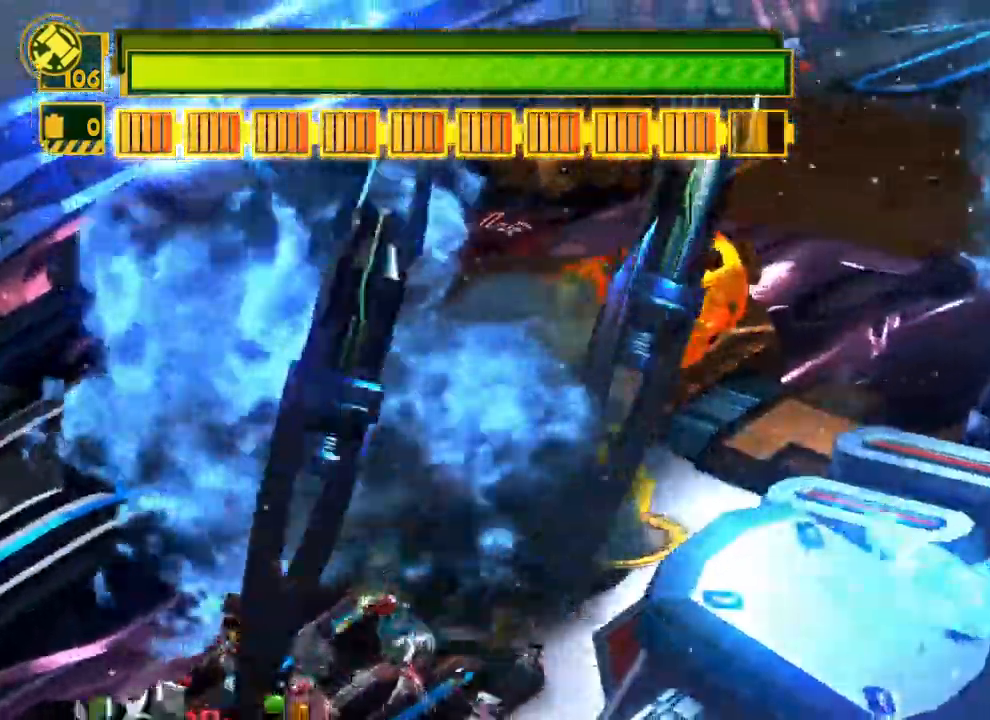
{"buttons": [], "left_stick": "up-right", "right_stick": "center", "events": [[100, "B", "up"]]}
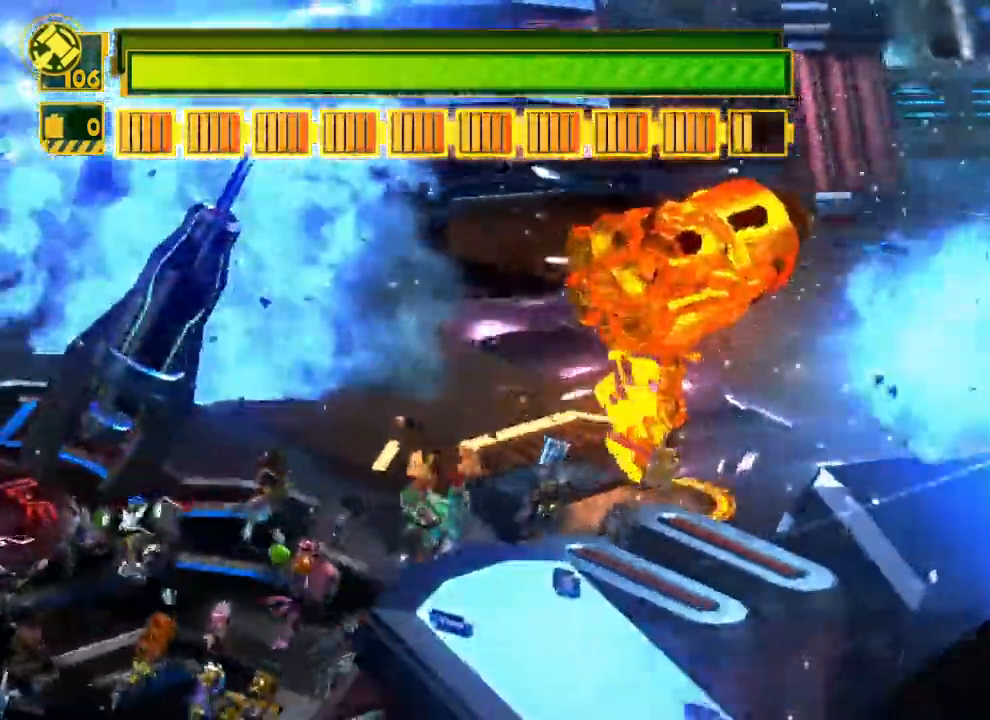
{"buttons": [], "left_stick": "up-right", "right_stick": "center", "events": []}
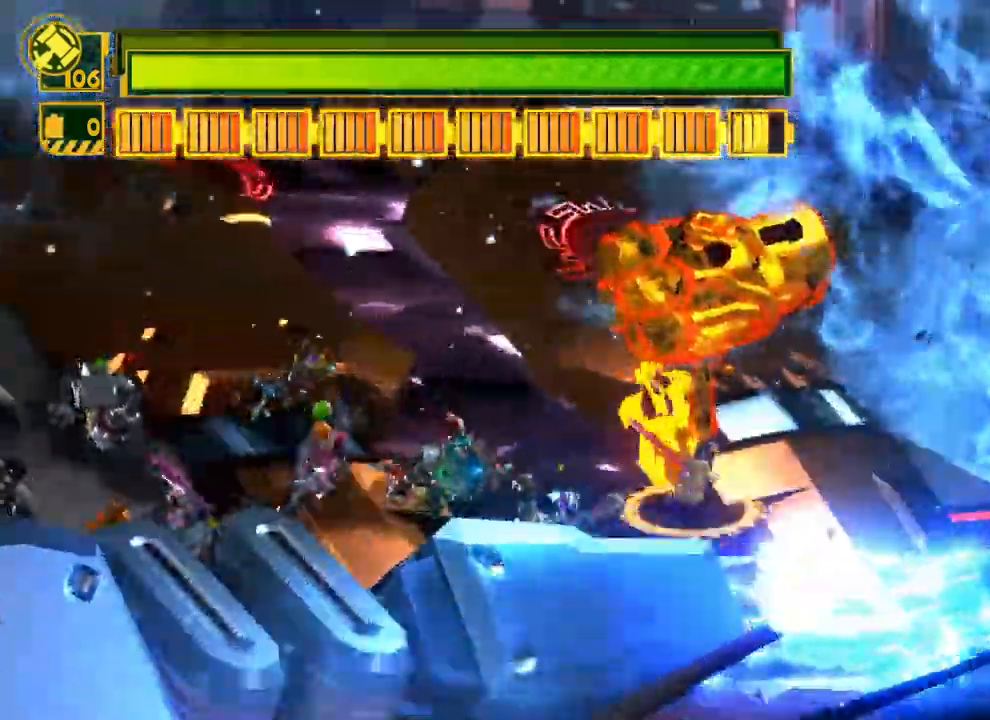
{"buttons": [], "left_stick": "up-right", "right_stick": "center", "events": []}
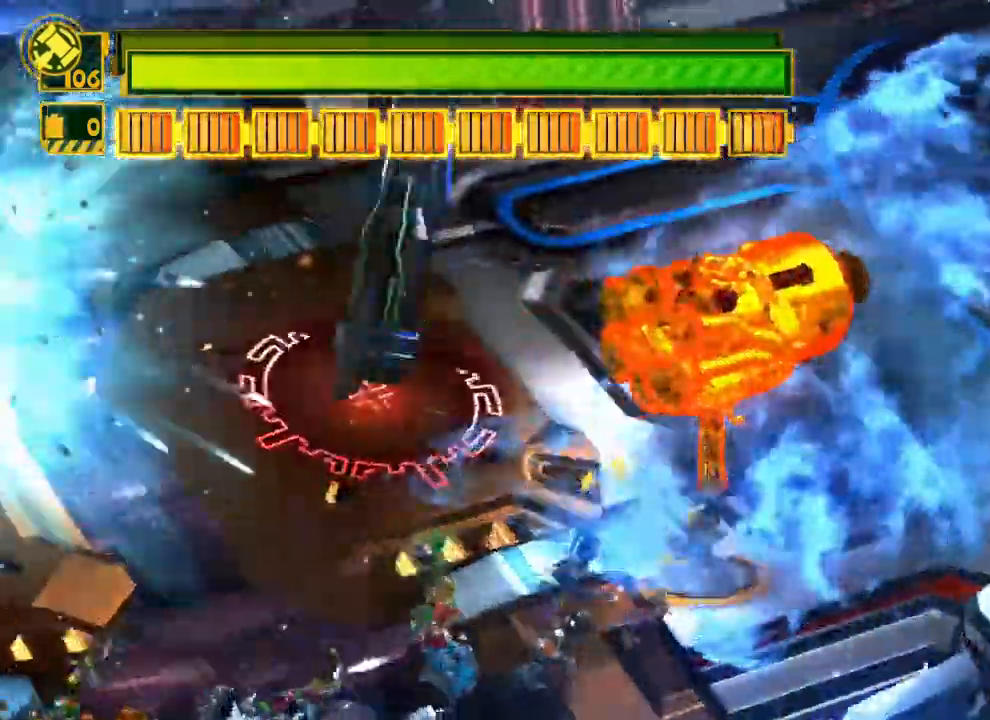
{"buttons": [], "left_stick": "up-right", "right_stick": "center", "events": []}
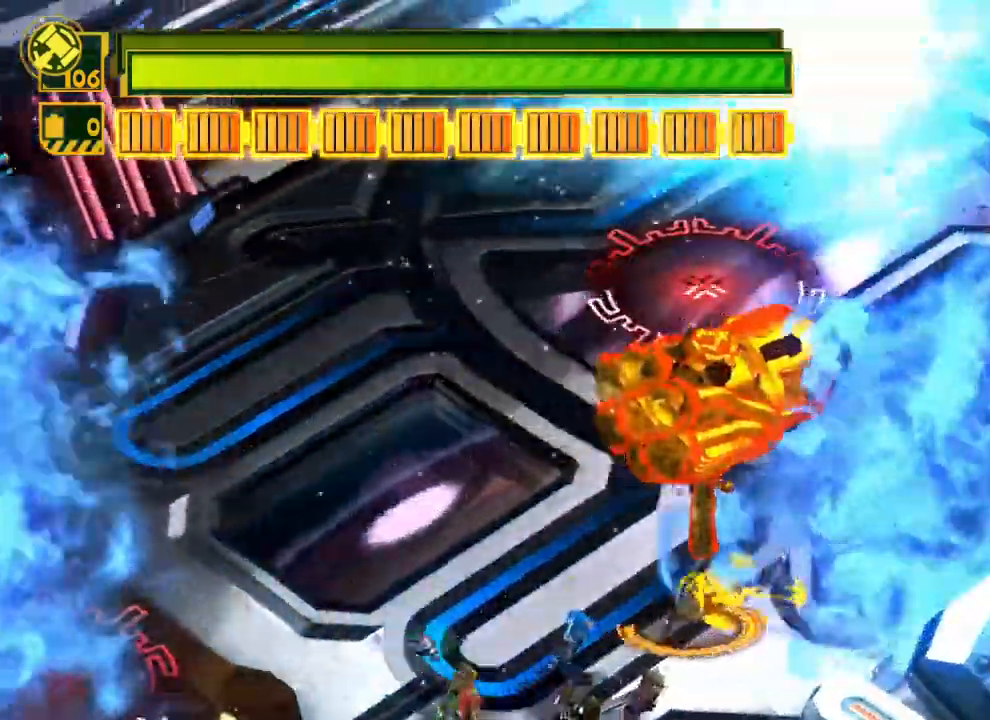
{"buttons": [], "left_stick": "up-right", "right_stick": "center", "events": []}
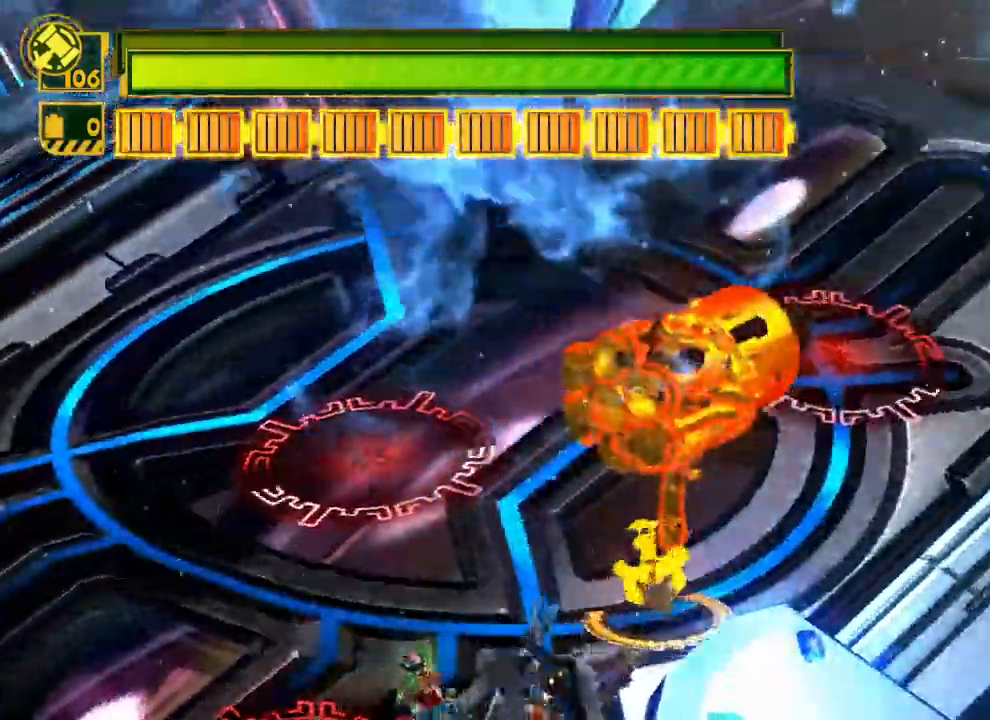
{"buttons": [], "left_stick": "up-right", "right_stick": "center", "events": []}
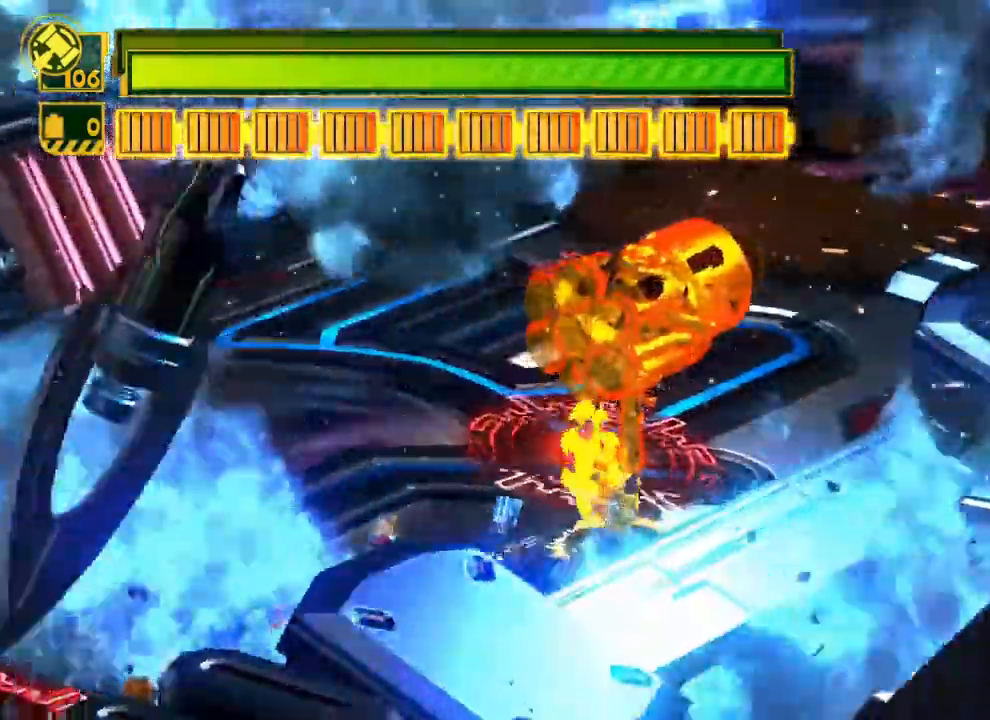
{"buttons": [], "left_stick": "up-right", "right_stick": "center", "events": []}
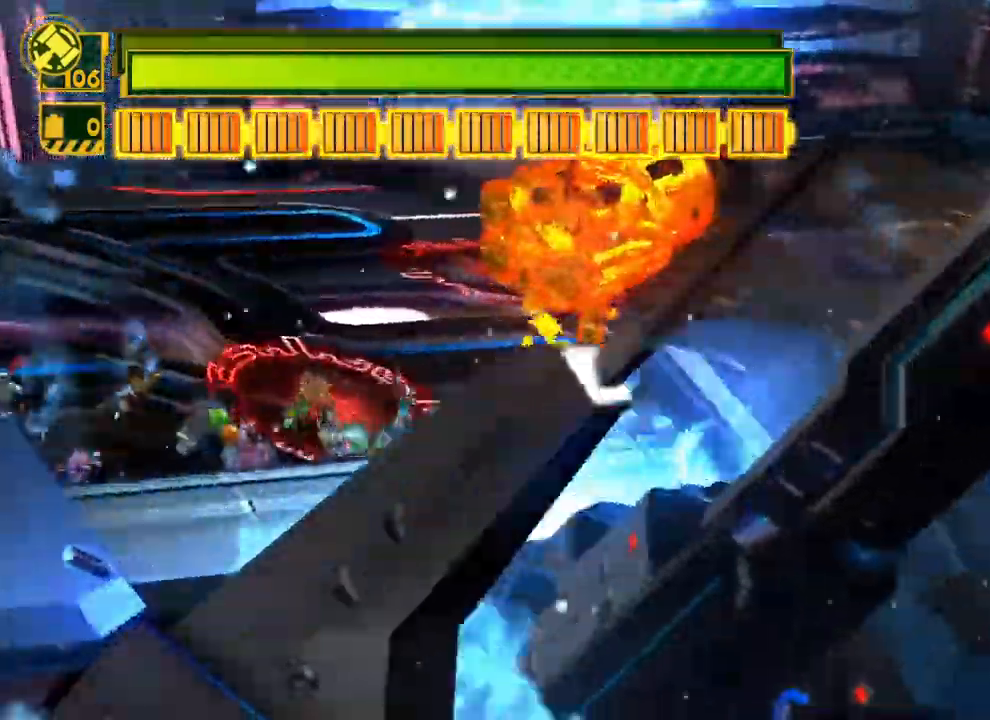
{"buttons": [], "left_stick": "up-right", "right_stick": "center", "events": []}
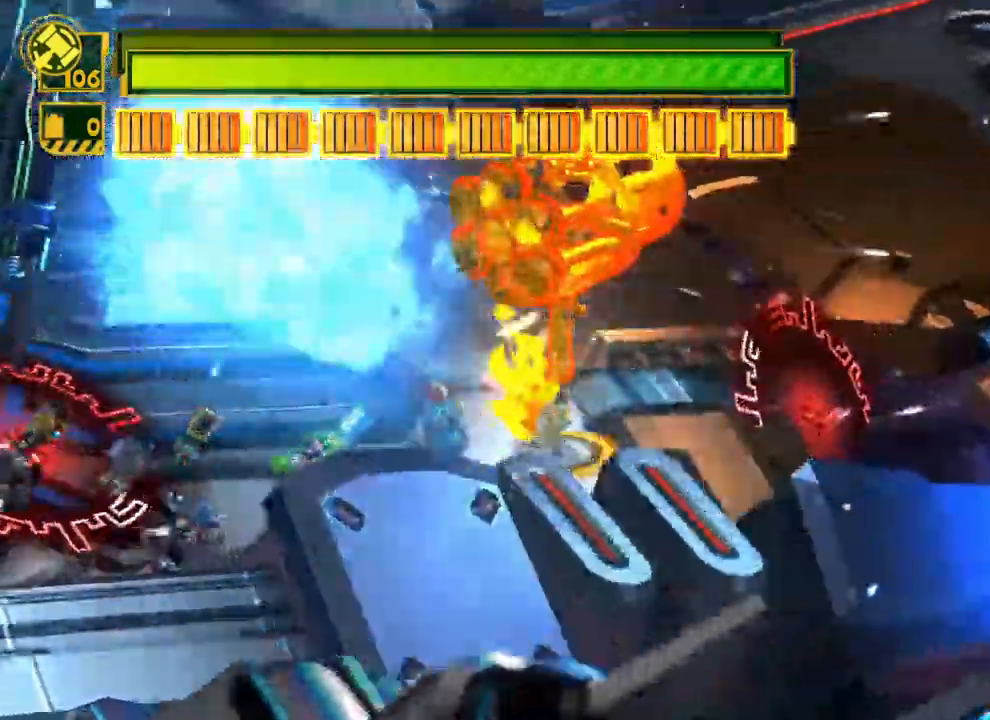
{"buttons": [], "left_stick": "up-right", "right_stick": "center", "events": []}
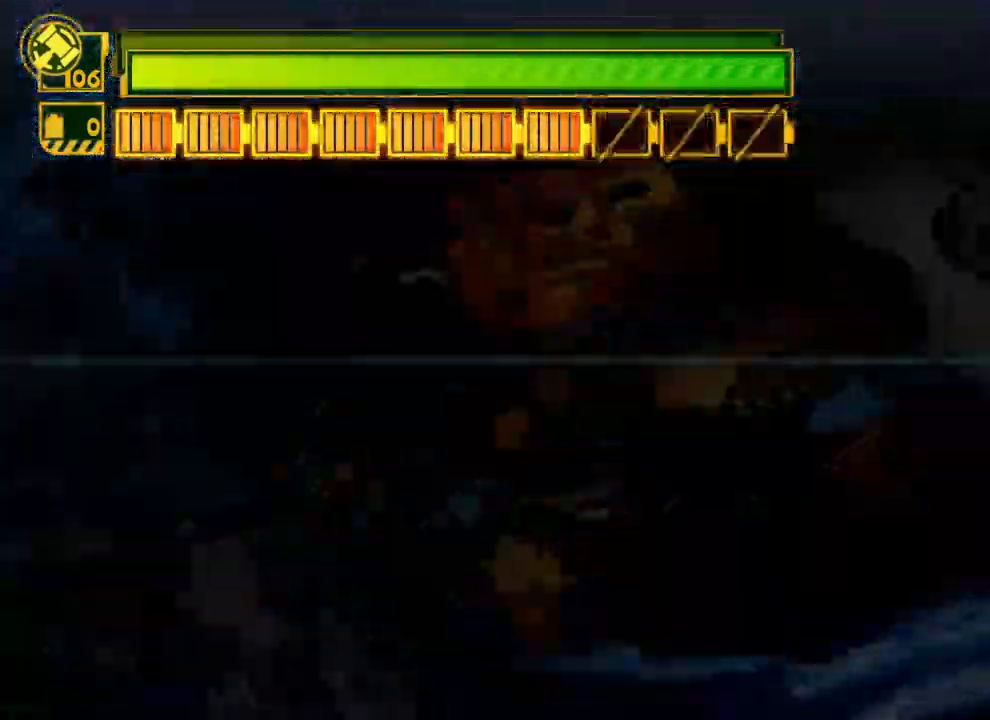
{"buttons": [], "left_stick": "up-right", "right_stick": "center", "events": []}
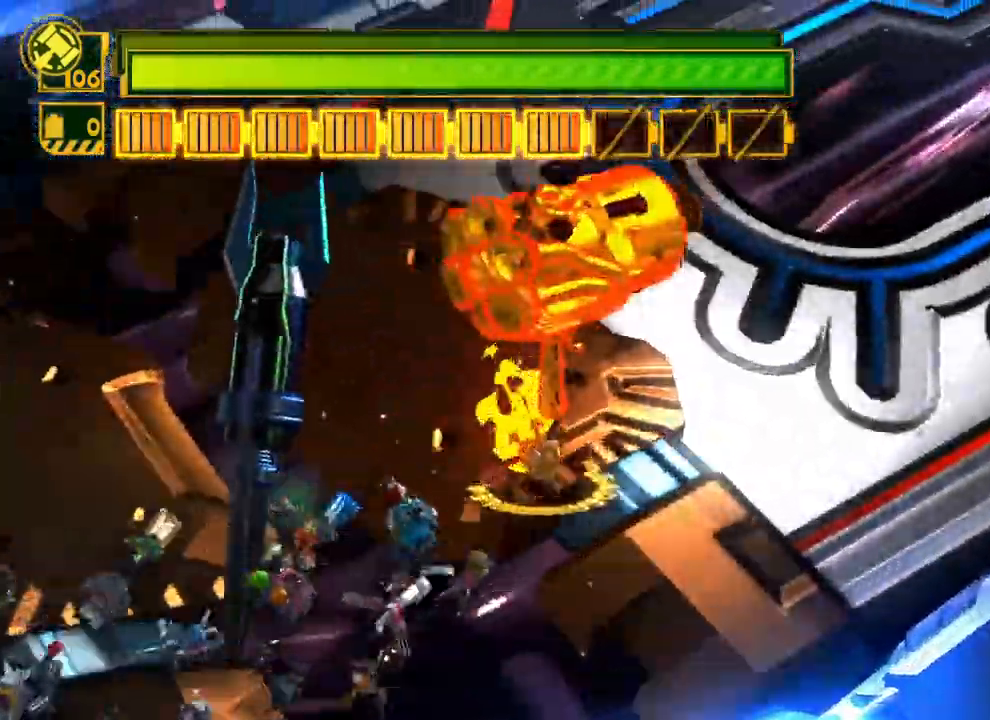
{"buttons": [], "left_stick": "up-right", "right_stick": "center", "events": []}
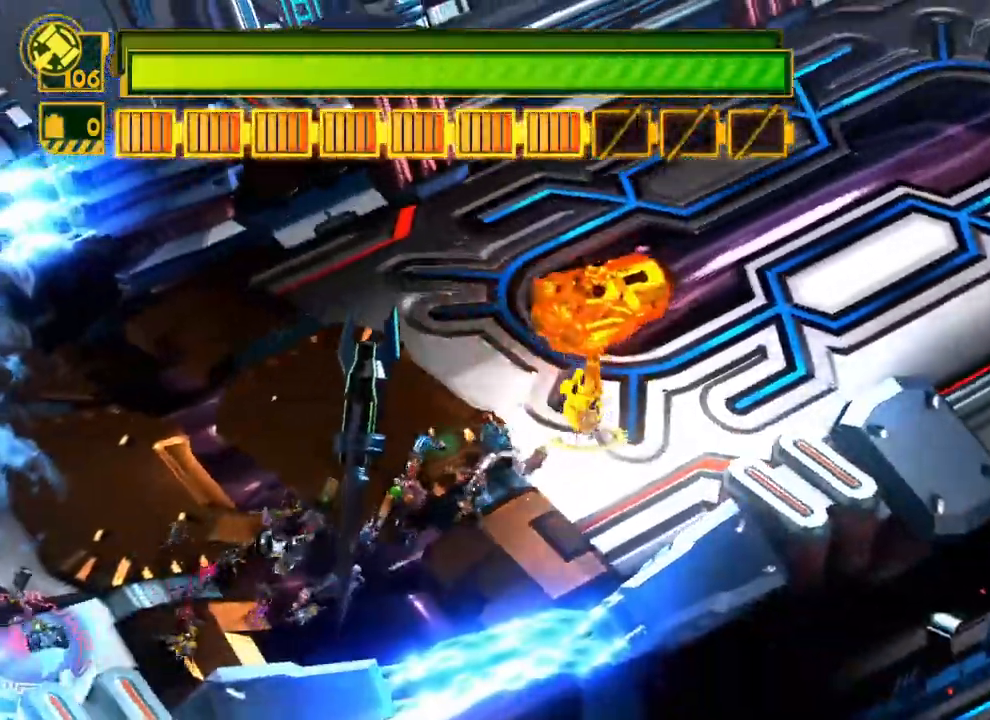
{"buttons": ["X"], "left_stick": "up-right", "right_stick": "center", "events": [[467, "X", "down"]]}
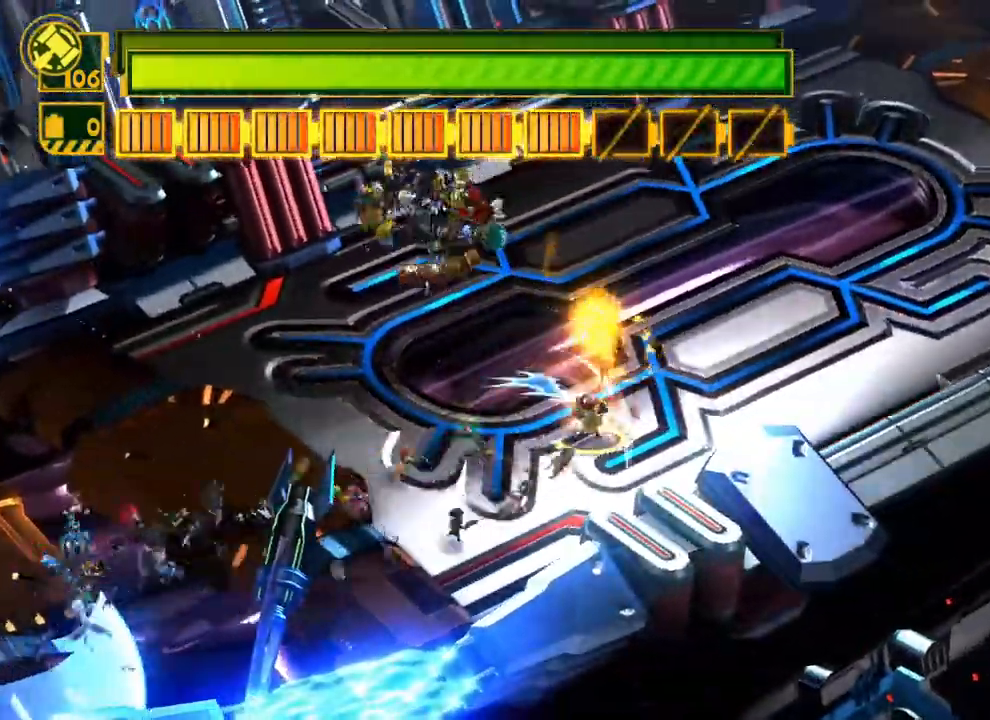
{"buttons": ["X"], "left_stick": "up-right", "right_stick": "center", "events": []}
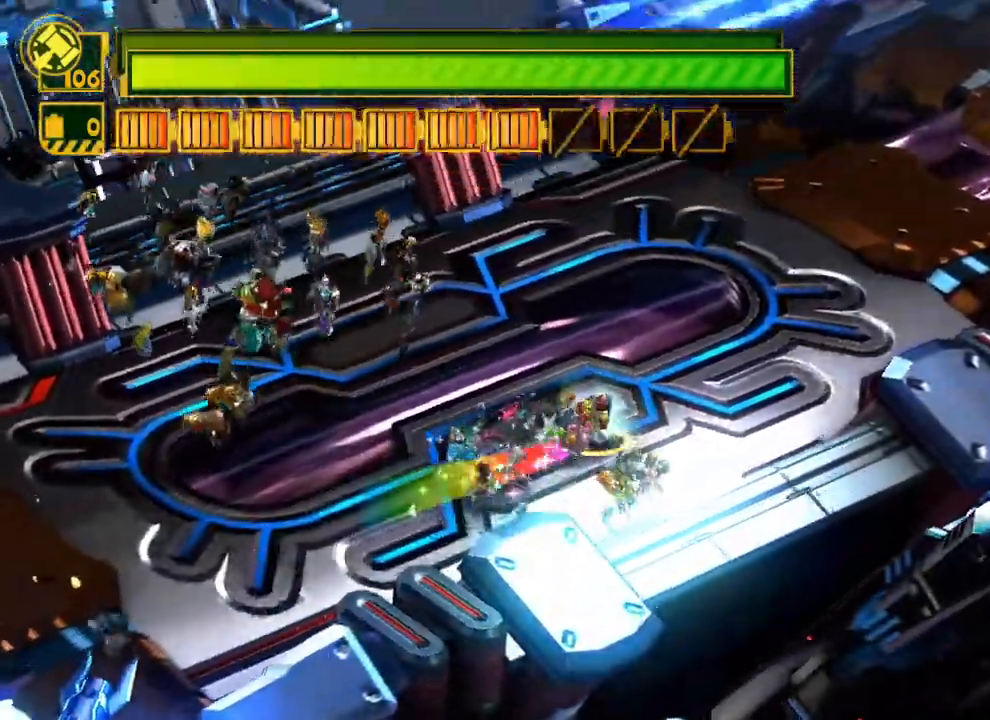
{"buttons": ["X"], "left_stick": "up-right", "right_stick": "center", "events": []}
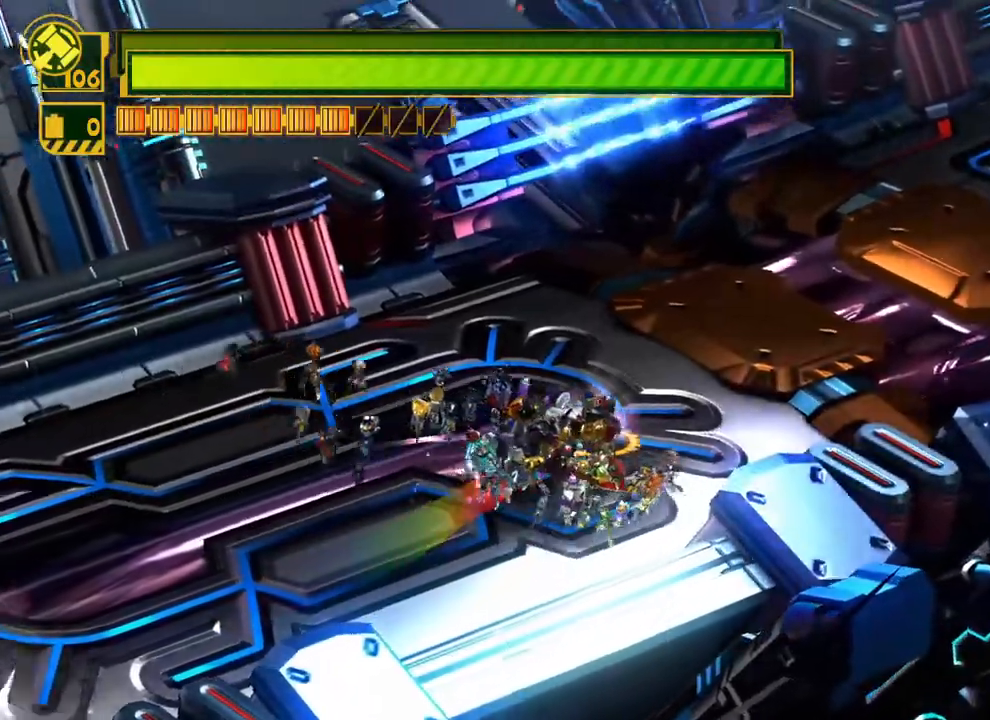
{"buttons": ["X", "Y"], "left_stick": "up-right", "right_stick": "center", "events": [[150, "Y", "down"]]}
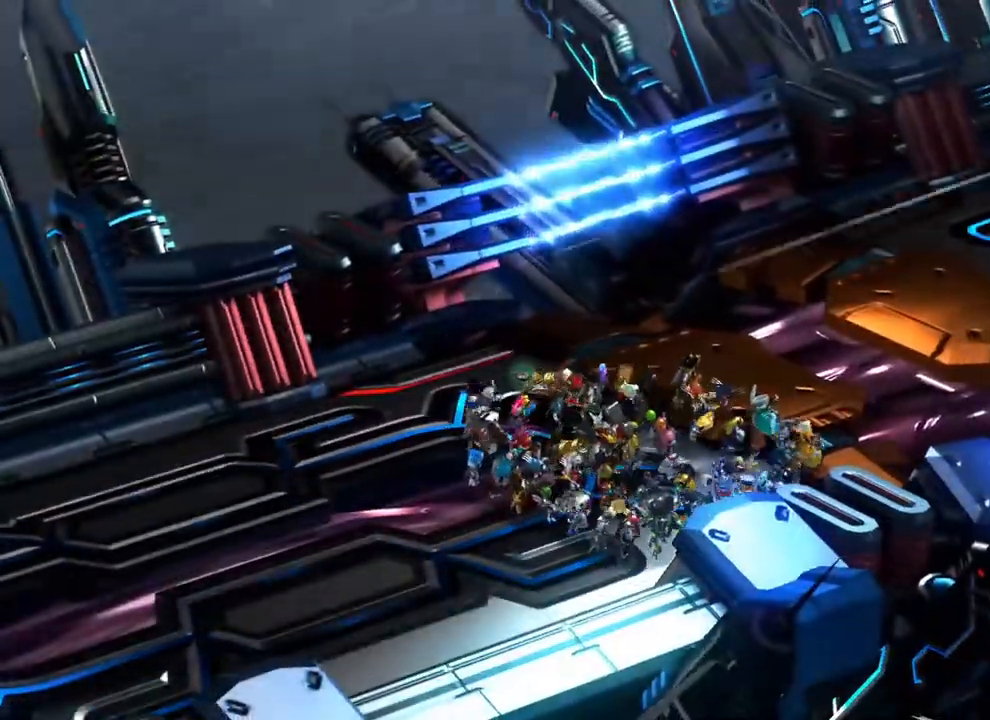
{"buttons": [], "left_stick": "center", "right_stick": "center", "events": [[50, "Y", "up"], [200, "X", "up"], [300, "left_stick", "center"]]}